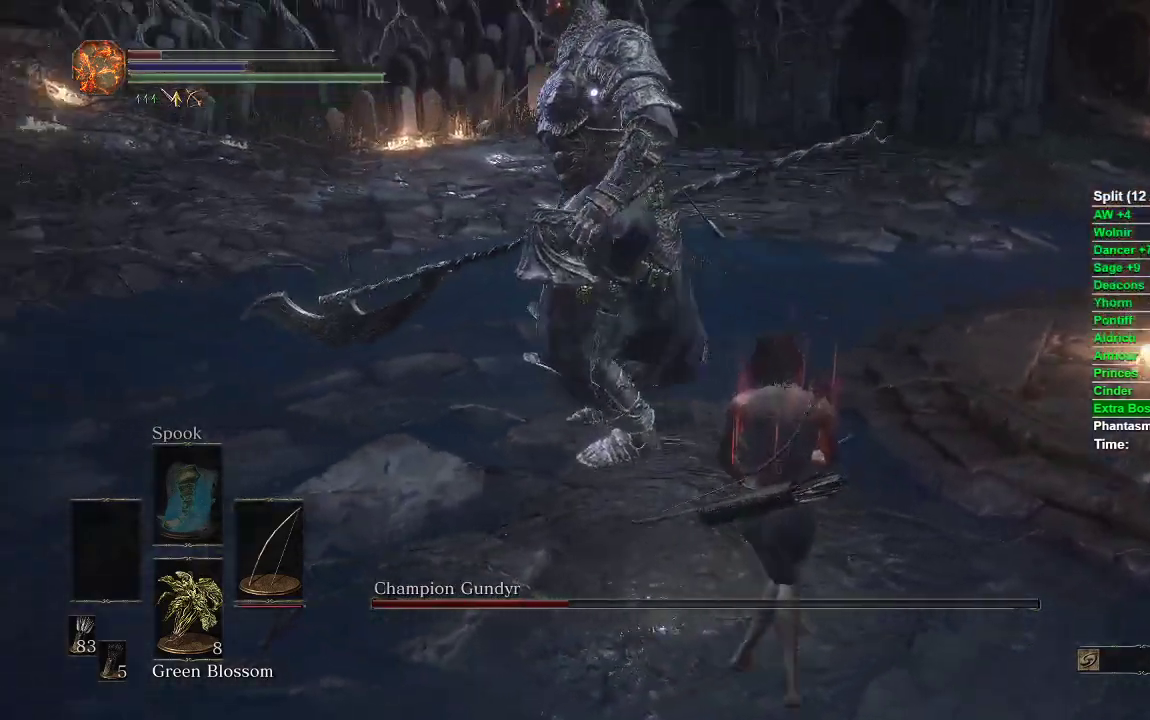
Gameplay with a controller (Xbox layout); each line is a JSON object with the inputs held at the frame after it. "events" lists button and stick changes between this image and that frame as [ms after this image, input, new state], when the widget could be followed in between.
{"buttons": [], "left_stick": "down-right", "right_stick": "center", "events": []}
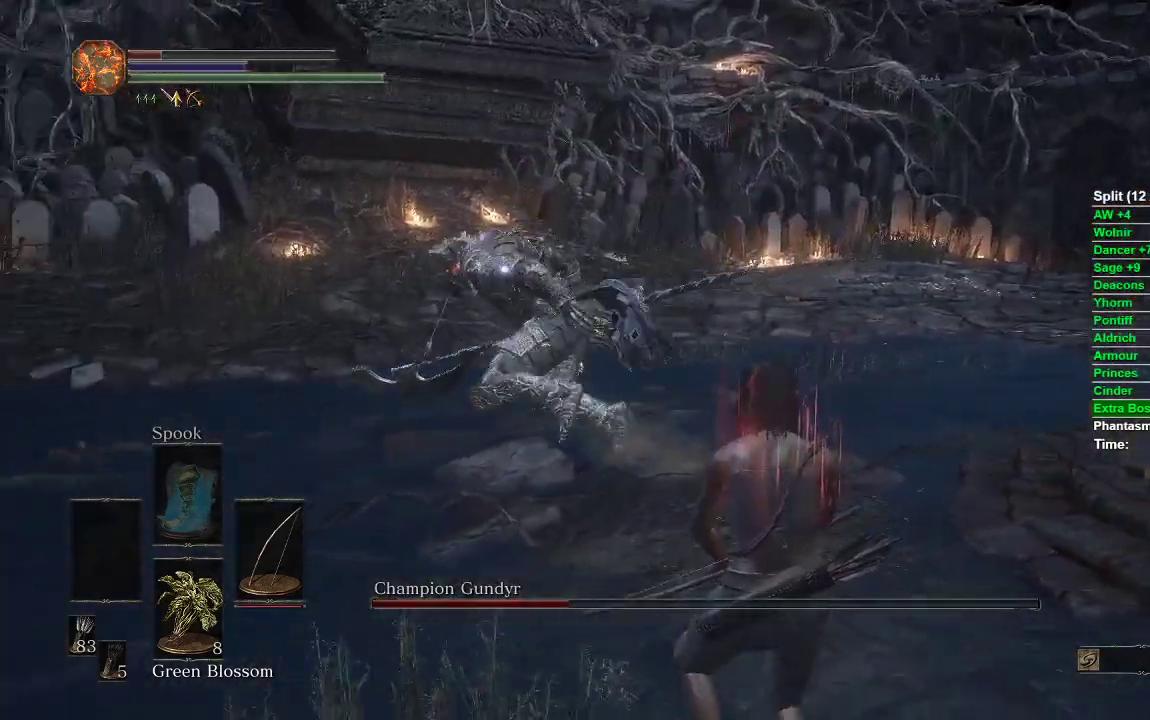
{"buttons": [], "left_stick": "down-right", "right_stick": "center", "events": []}
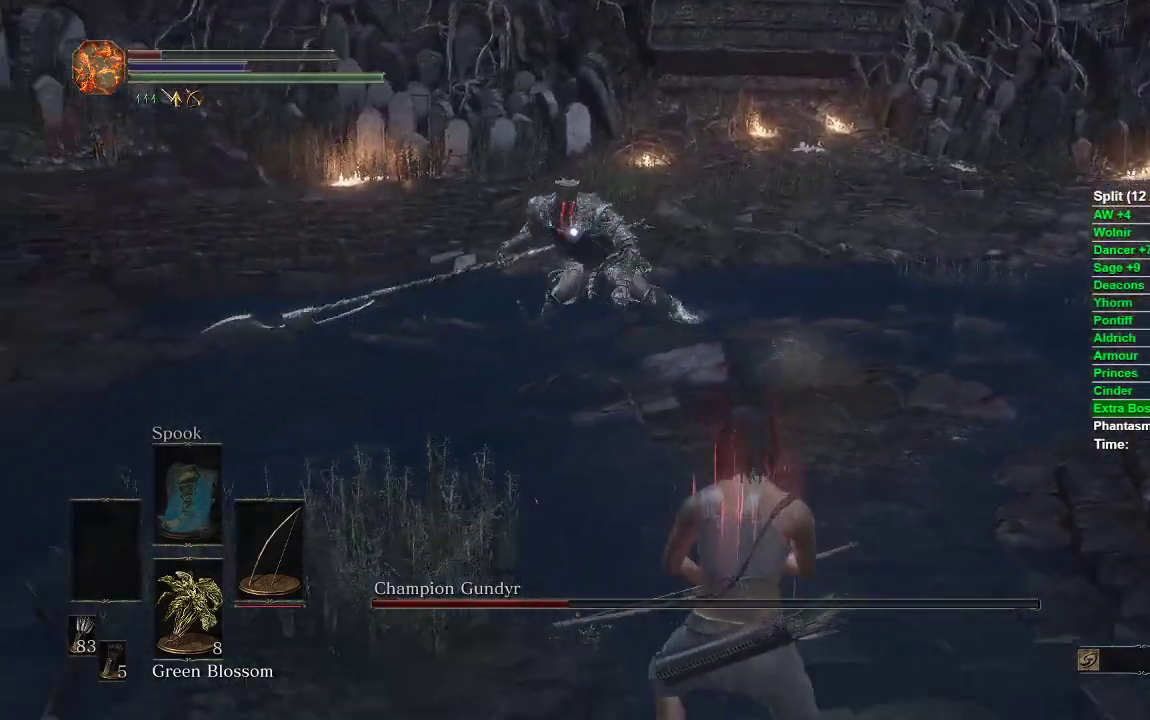
{"buttons": ["B"], "left_stick": "down", "right_stick": "center", "events": [[450, "B", "down"], [483, "left_stick", "down"]]}
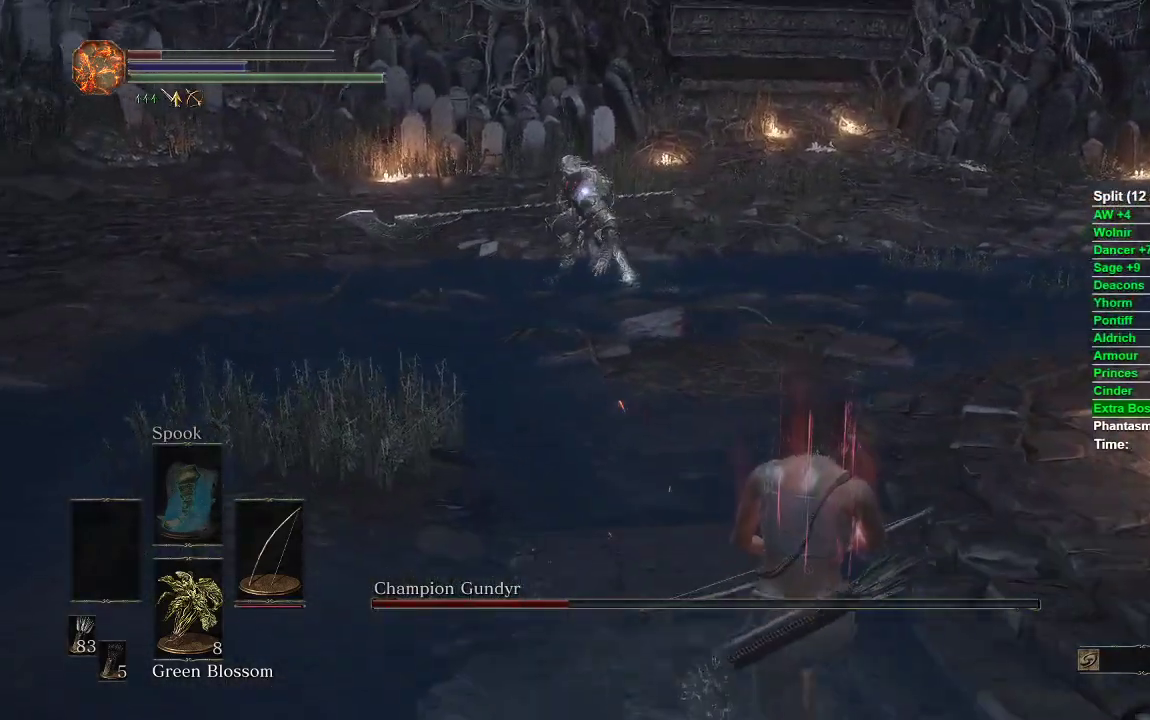
{"buttons": ["B"], "left_stick": "down", "right_stick": "center", "events": []}
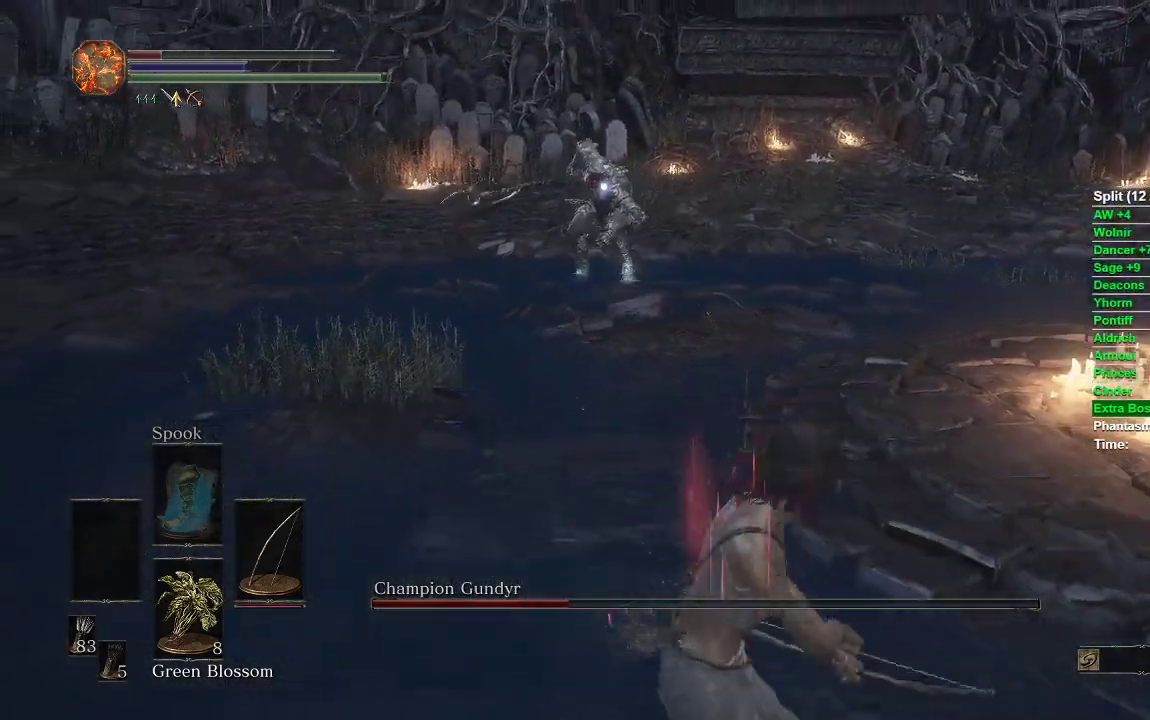
{"buttons": ["B"], "left_stick": "down", "right_stick": "center", "events": []}
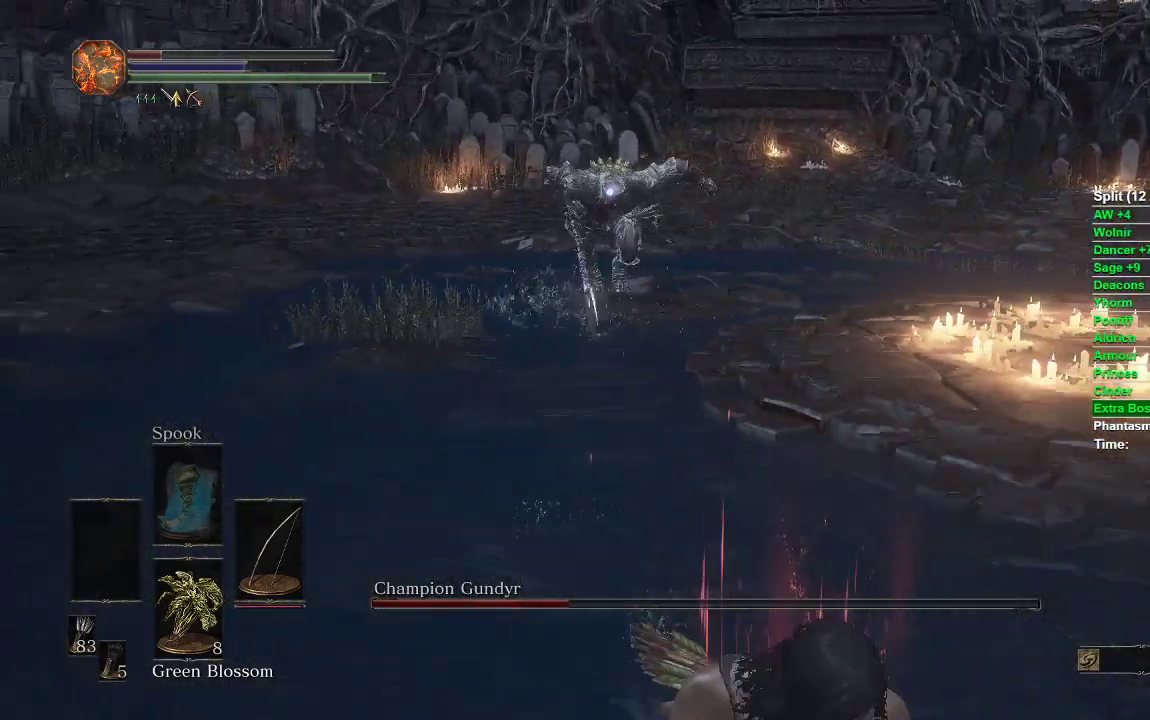
{"buttons": [], "left_stick": "up-right", "right_stick": "center", "events": [[133, "left_stick", "down-right"], [167, "B", "up"], [317, "left_stick", "up-right"], [367, "B", "down"], [433, "B", "up"]]}
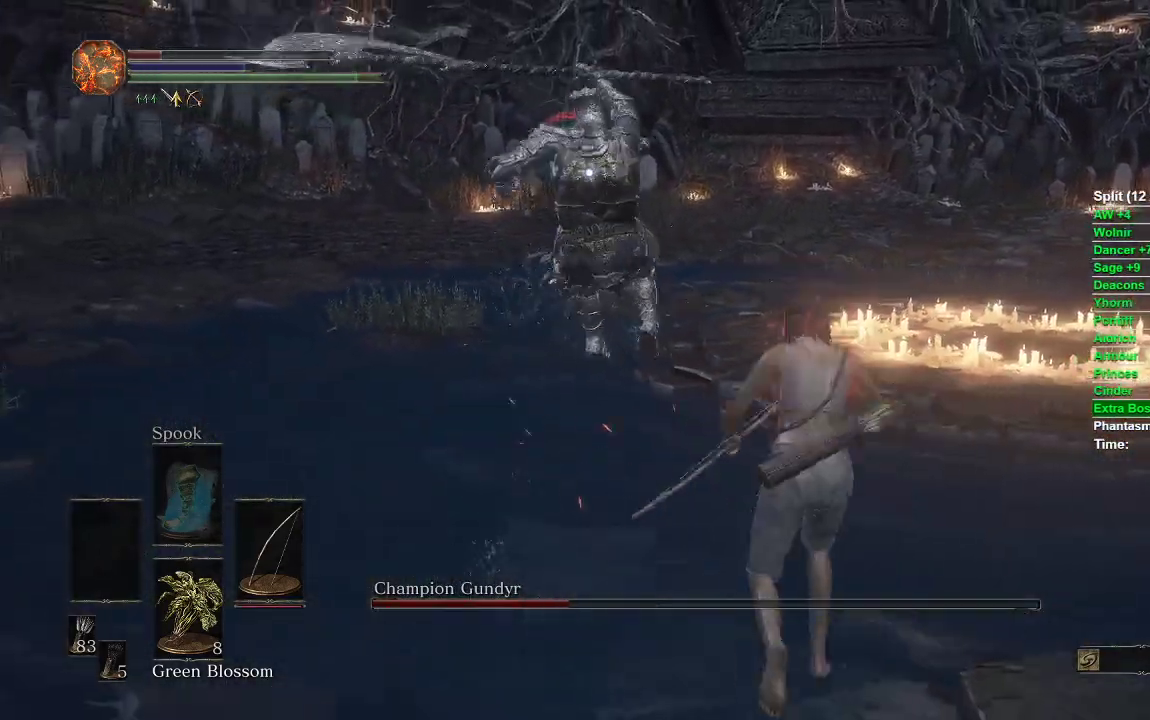
{"buttons": ["B"], "left_stick": "down-right", "right_stick": "center", "events": [[67, "left_stick", "center"], [283, "left_stick", "right"], [383, "B", "down"], [417, "left_stick", "down-right"]]}
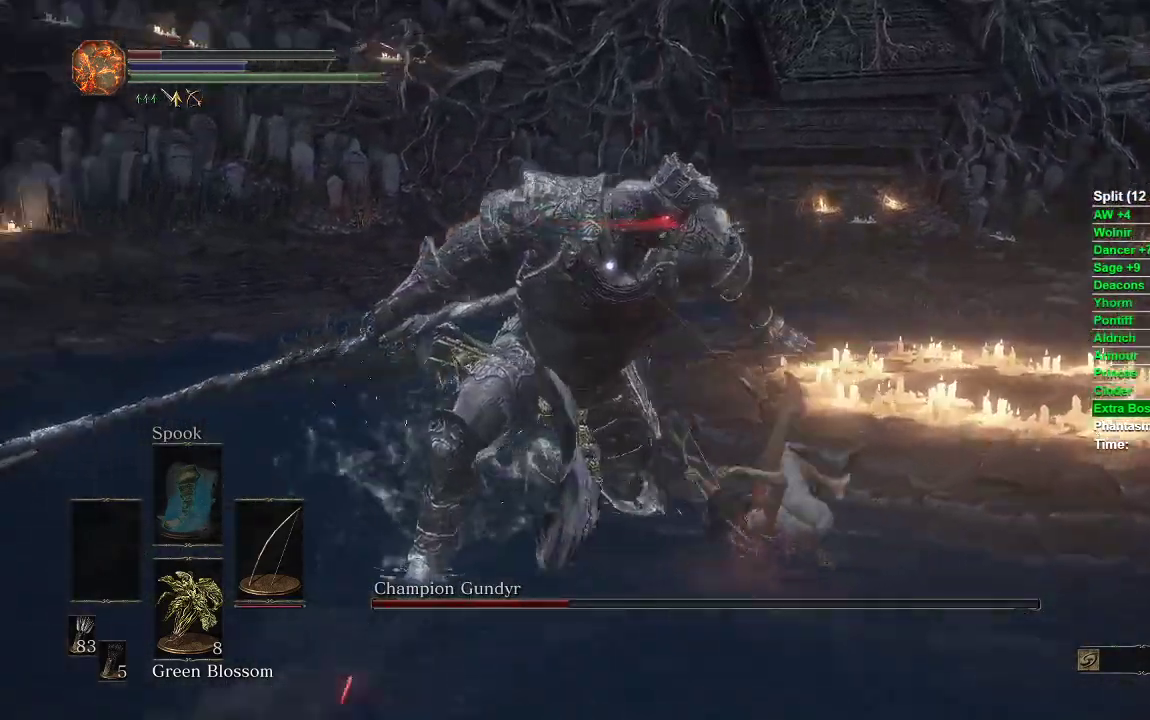
{"buttons": ["B"], "left_stick": "down", "right_stick": "center", "events": [[400, "left_stick", "down"]]}
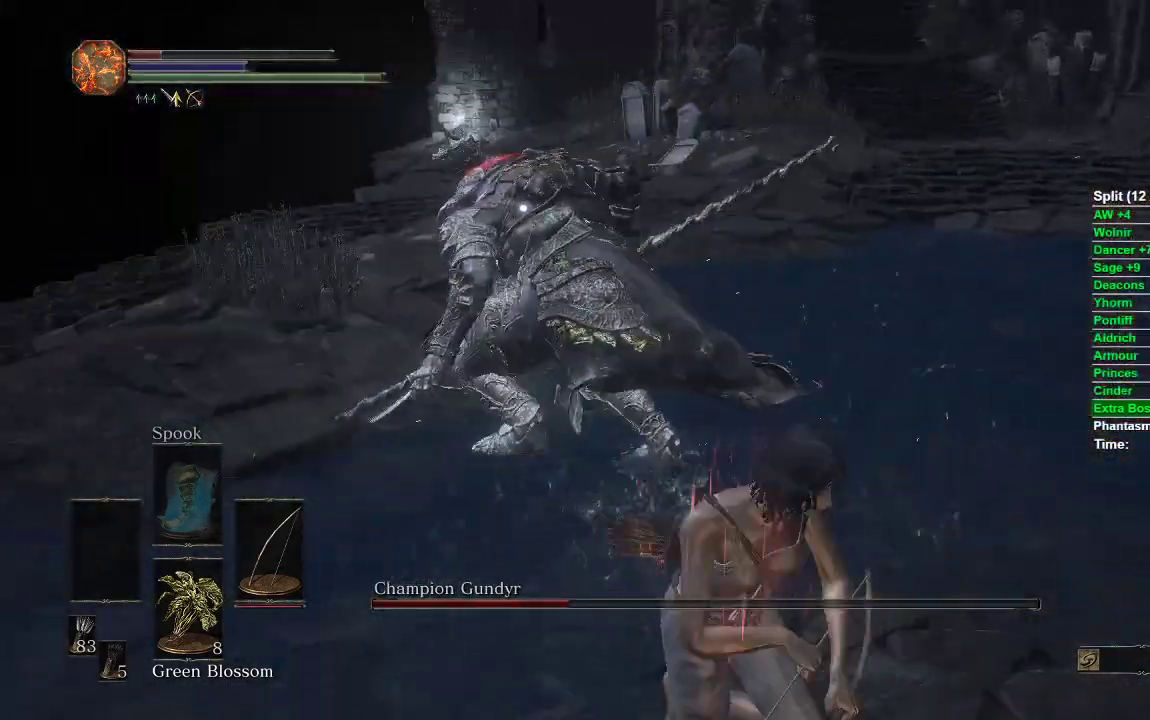
{"buttons": ["B"], "left_stick": "down", "right_stick": "center", "events": []}
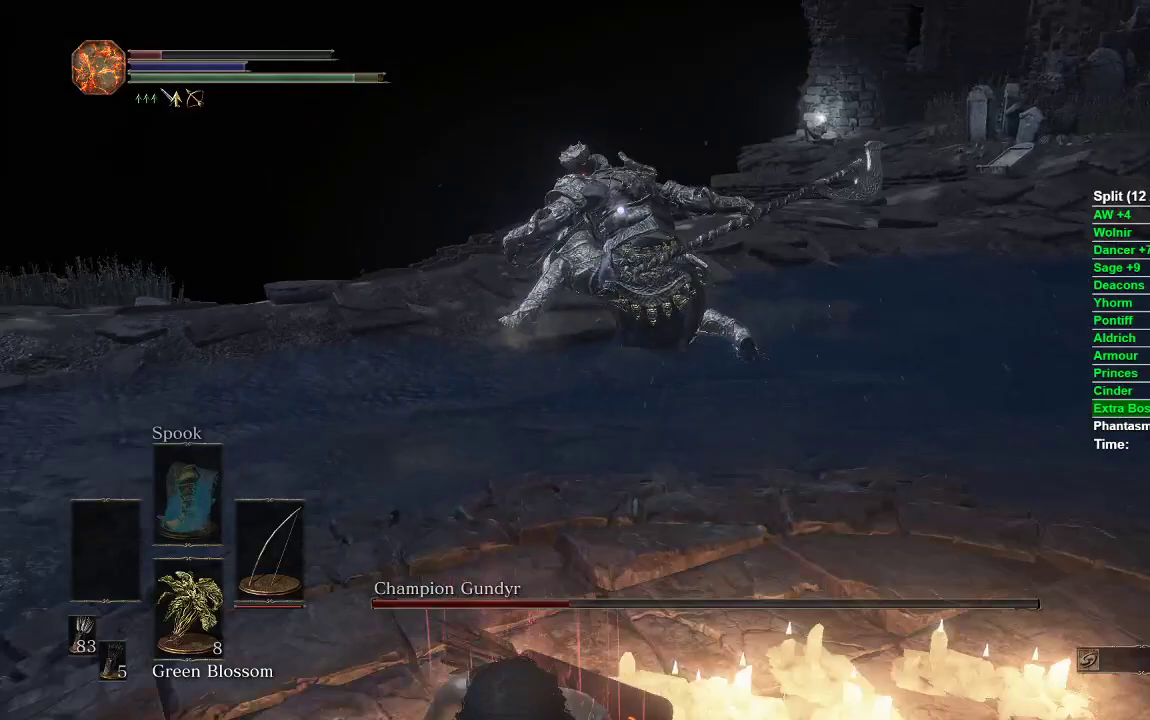
{"buttons": [], "left_stick": "down", "right_stick": "center", "events": [[150, "B", "up"], [250, "B", "down"], [317, "B", "up"]]}
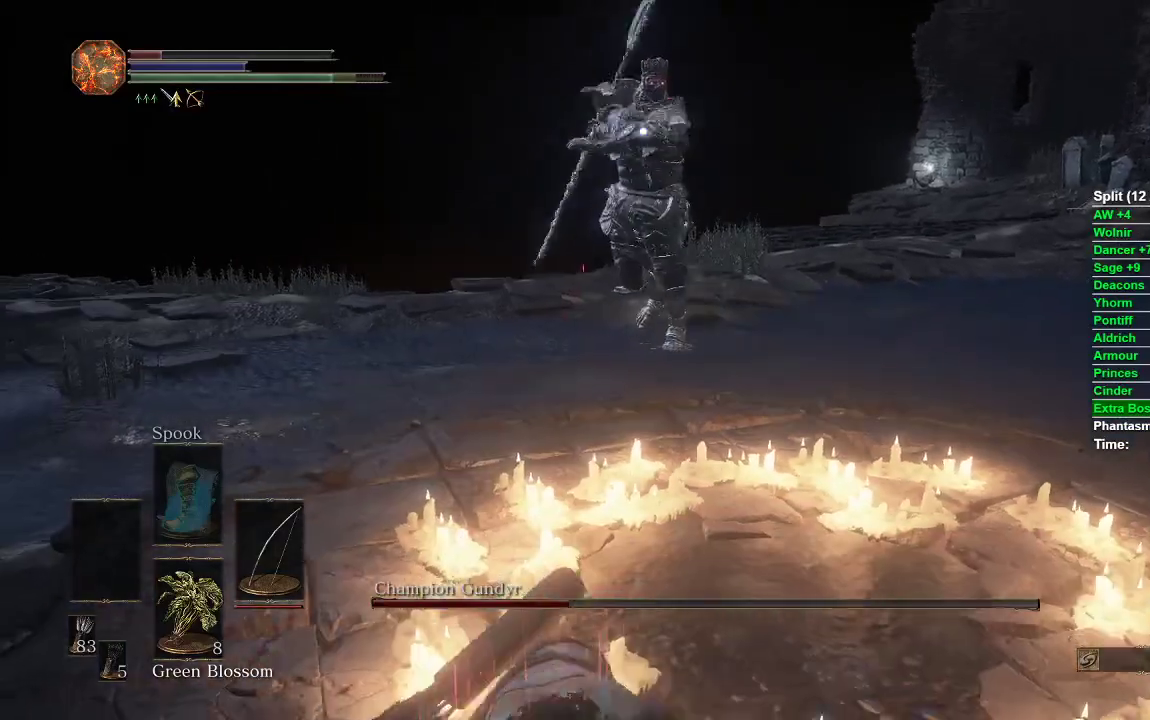
{"buttons": ["R1"], "left_stick": "down", "right_stick": "center", "events": [[400, "R1", "down"]]}
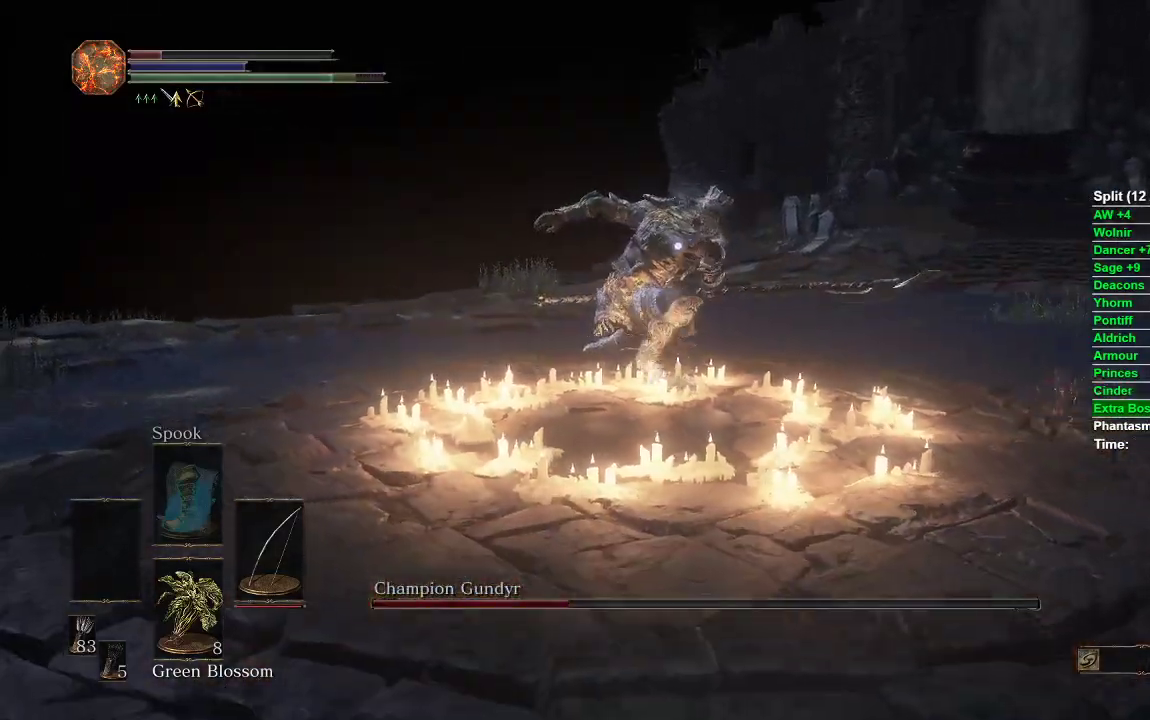
{"buttons": [], "left_stick": "down", "right_stick": "center", "events": [[17, "R1", "up"]]}
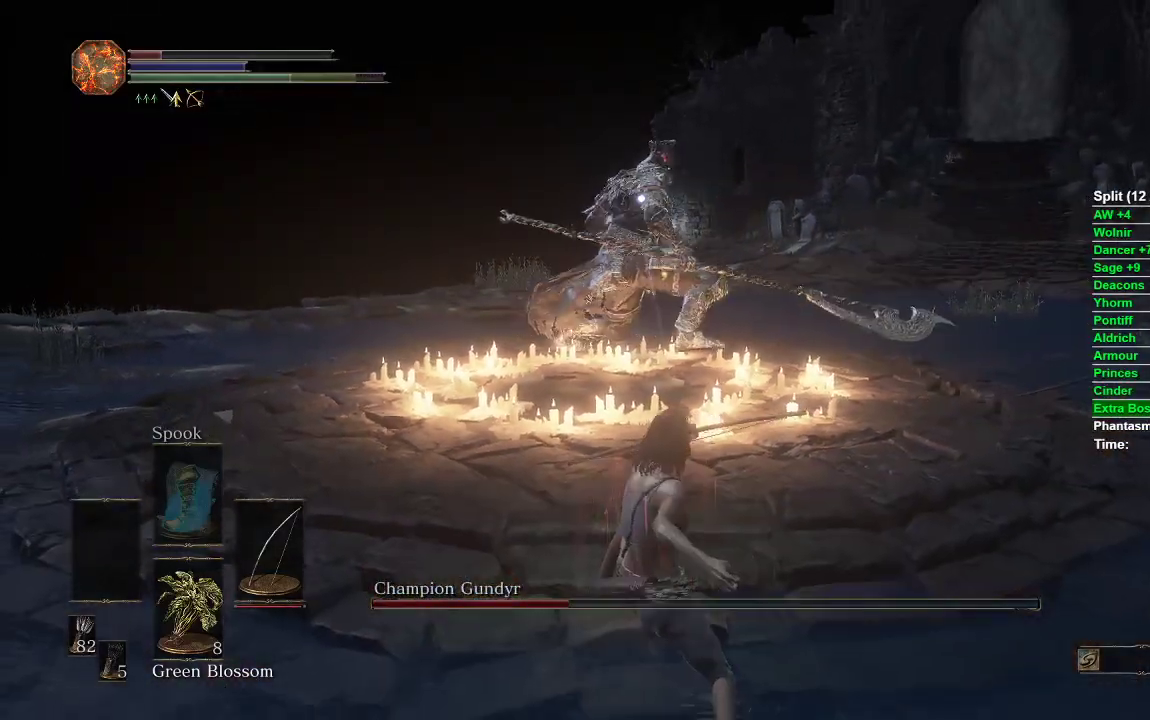
{"buttons": [], "left_stick": "down", "right_stick": "center", "events": []}
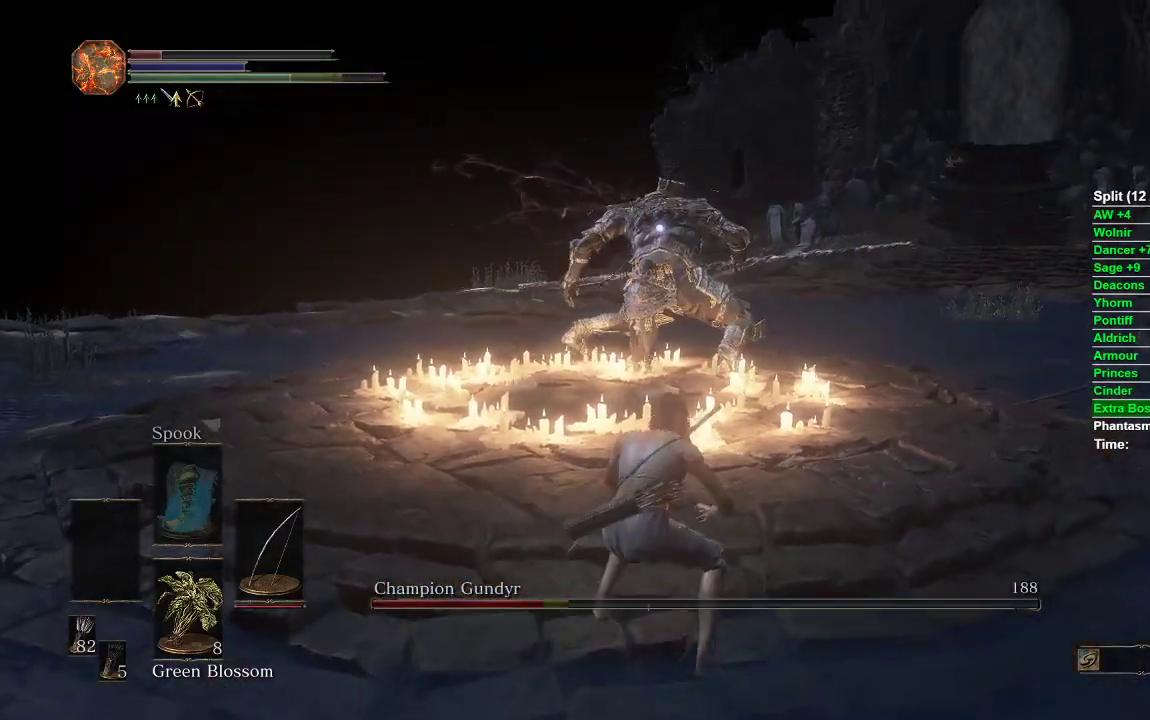
{"buttons": ["B"], "left_stick": "down", "right_stick": "center", "events": [[467, "B", "down"]]}
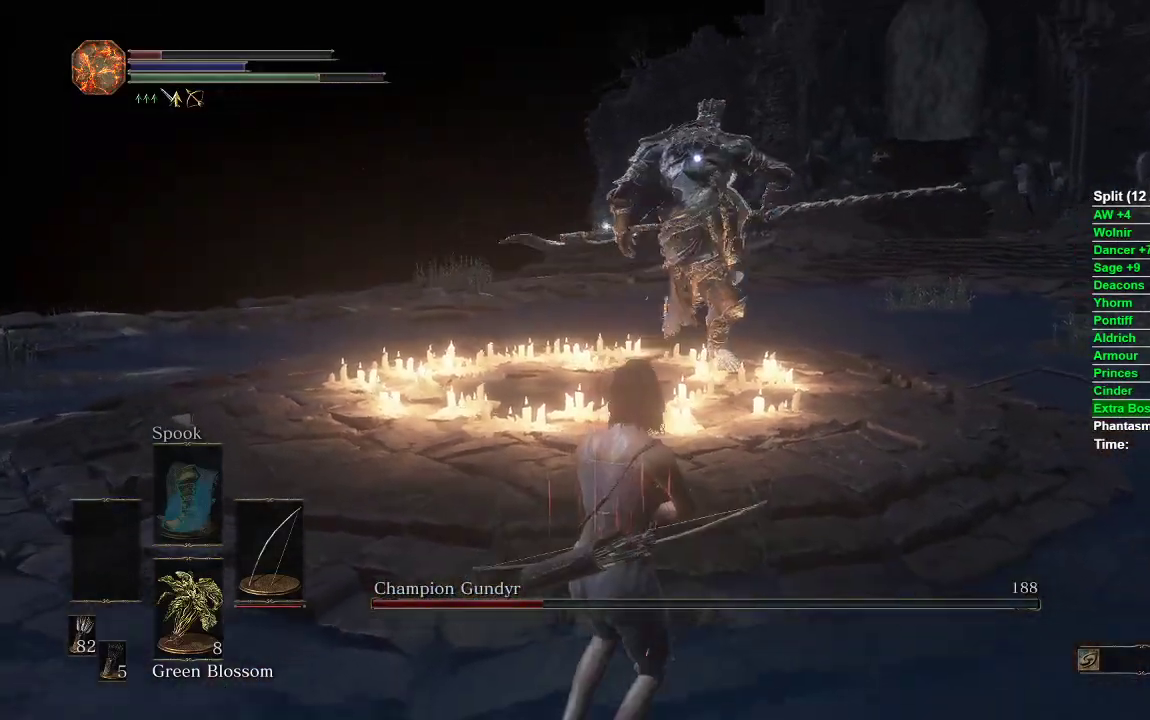
{"buttons": [], "left_stick": "down-left", "right_stick": "center", "events": [[50, "B", "up"], [267, "left_stick", "center"], [433, "left_stick", "down-left"]]}
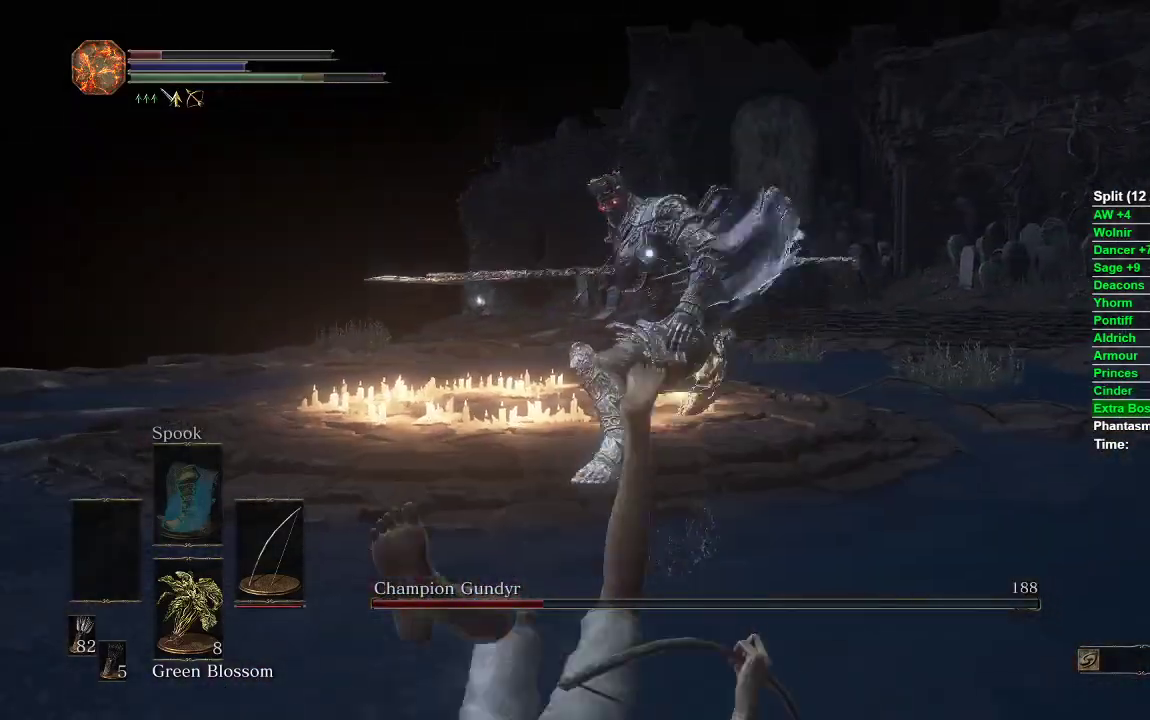
{"buttons": ["B"], "left_stick": "down", "right_stick": "center", "events": [[67, "B", "down"], [450, "left_stick", "down"]]}
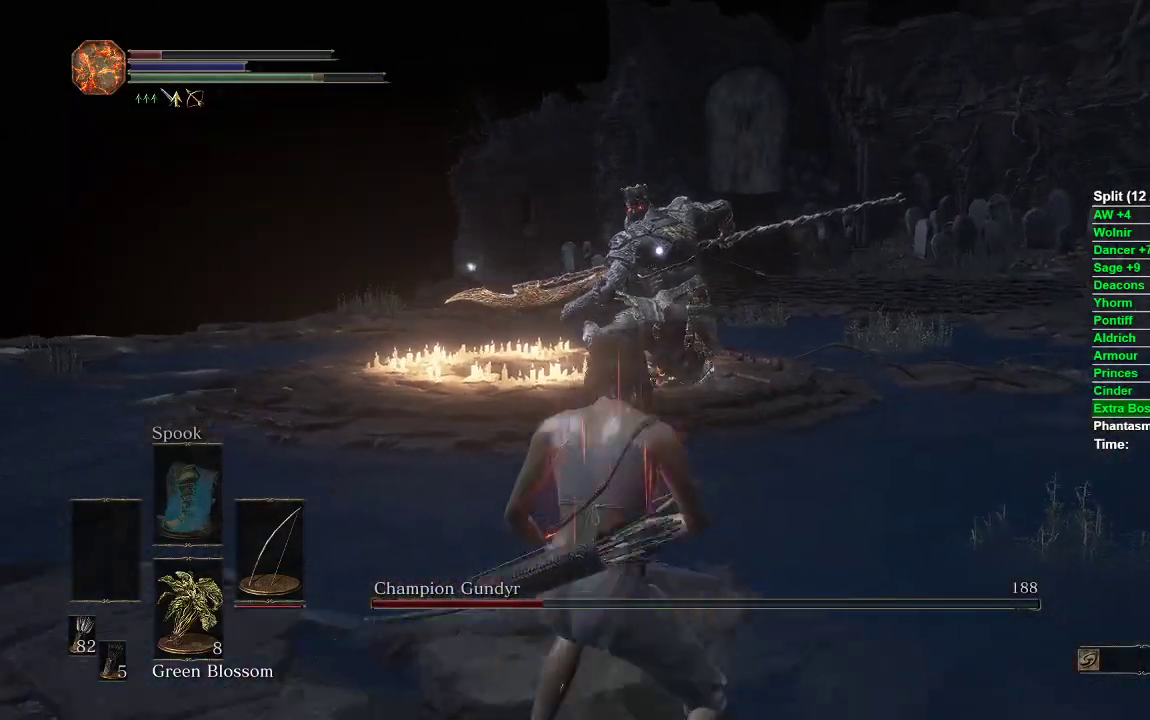
{"buttons": [], "left_stick": "down", "right_stick": "center", "events": [[333, "B", "up"]]}
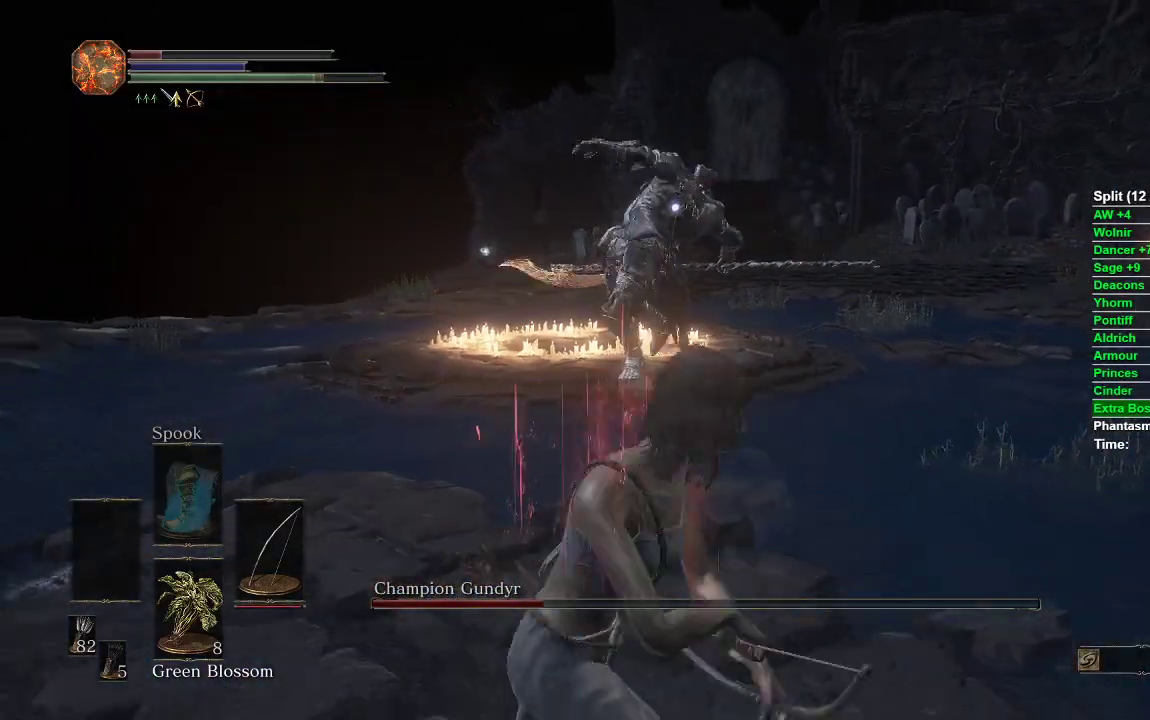
{"buttons": [], "left_stick": "down", "right_stick": "center", "events": [[17, "B", "down"], [150, "B", "up"]]}
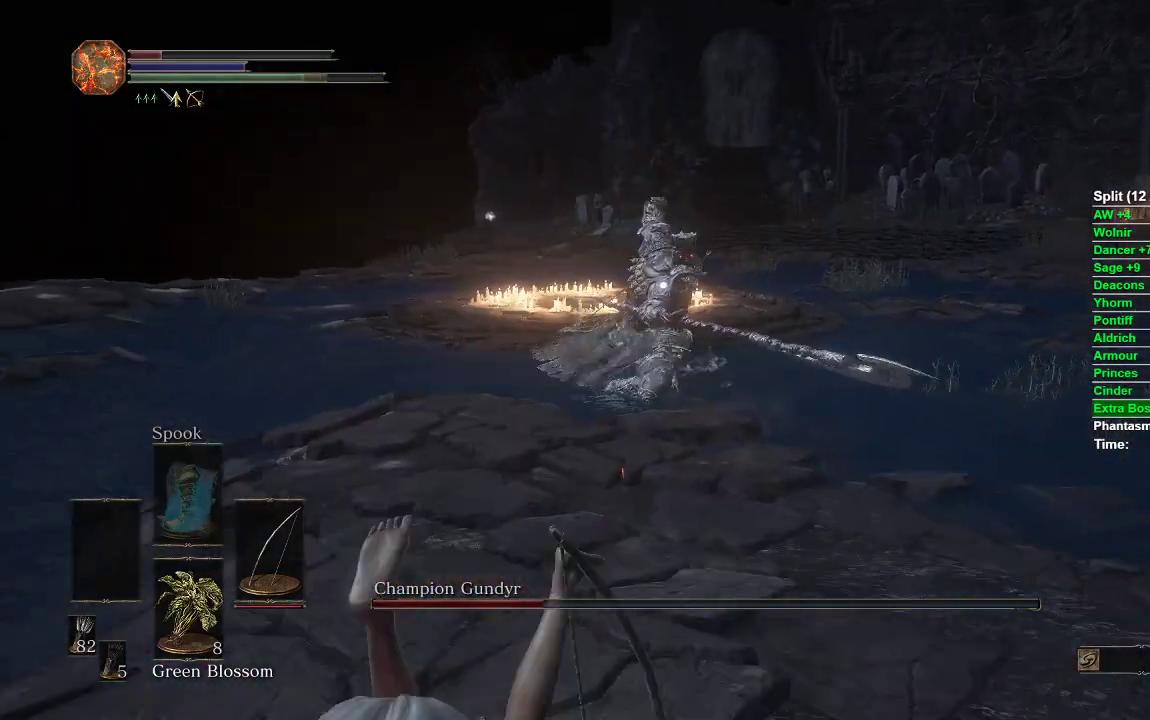
{"buttons": [], "left_stick": "down", "right_stick": "center", "events": [[283, "R1", "down"], [450, "R1", "up"]]}
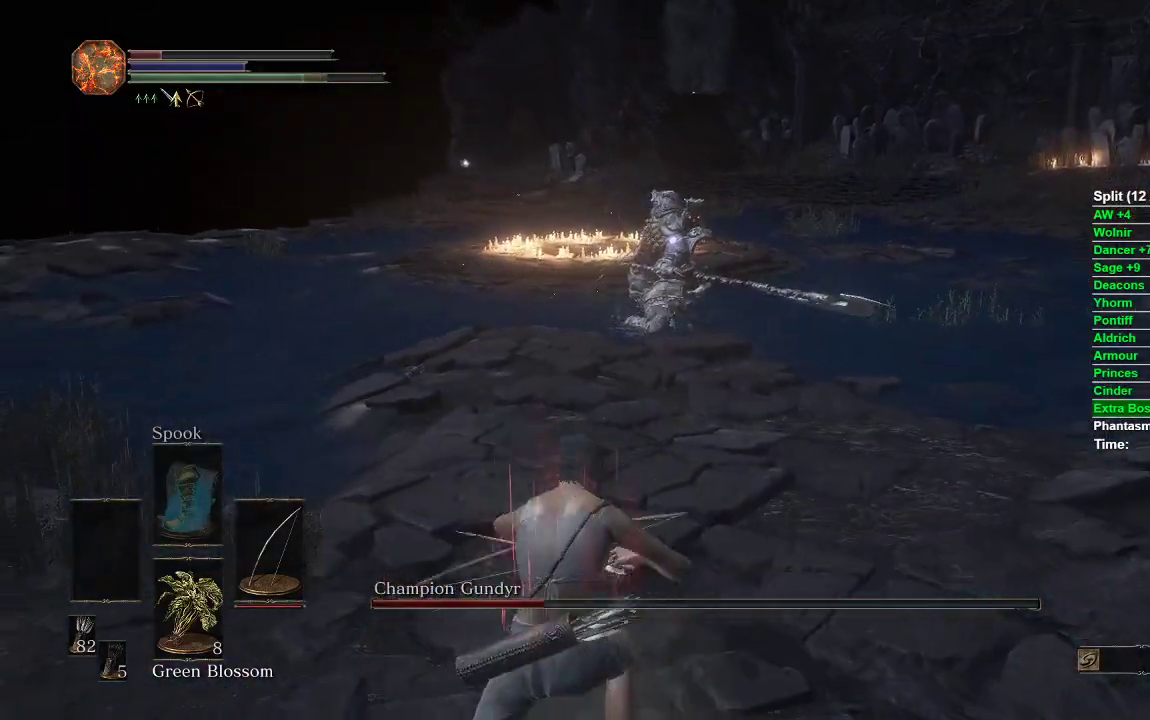
{"buttons": [], "left_stick": "center", "right_stick": "center", "events": [[300, "left_stick", "center"]]}
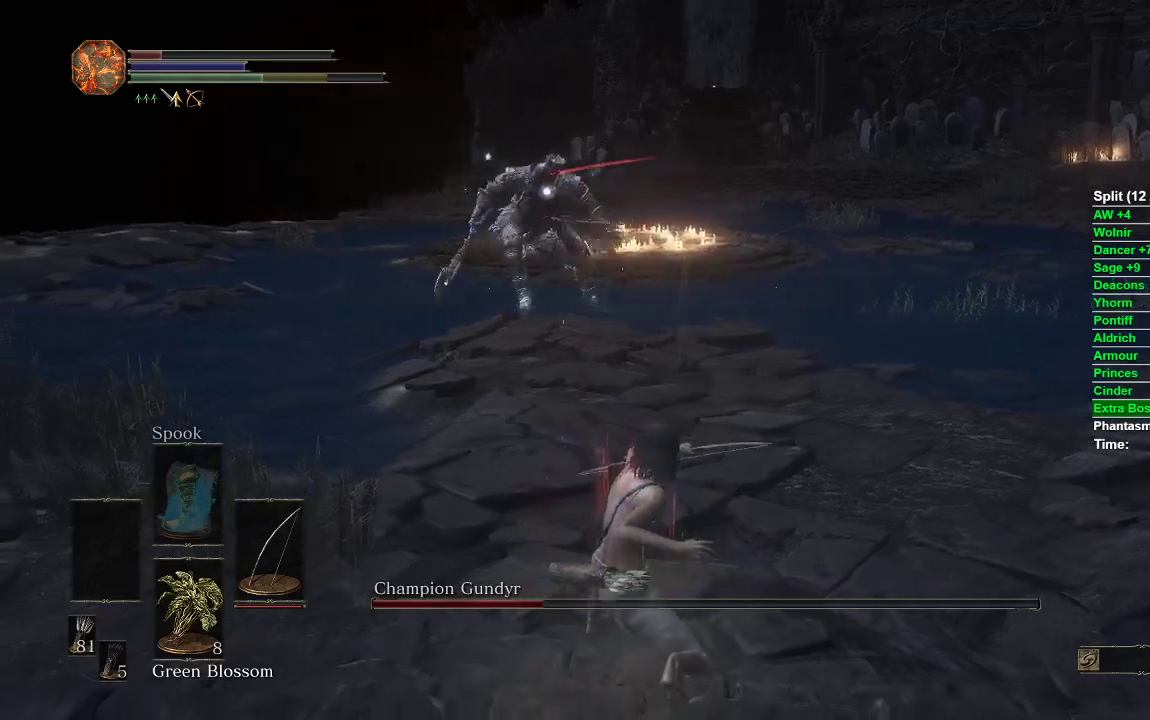
{"buttons": [], "left_stick": "down-right", "right_stick": "center", "events": [[17, "left_stick", "down-left"], [250, "left_stick", "down-right"]]}
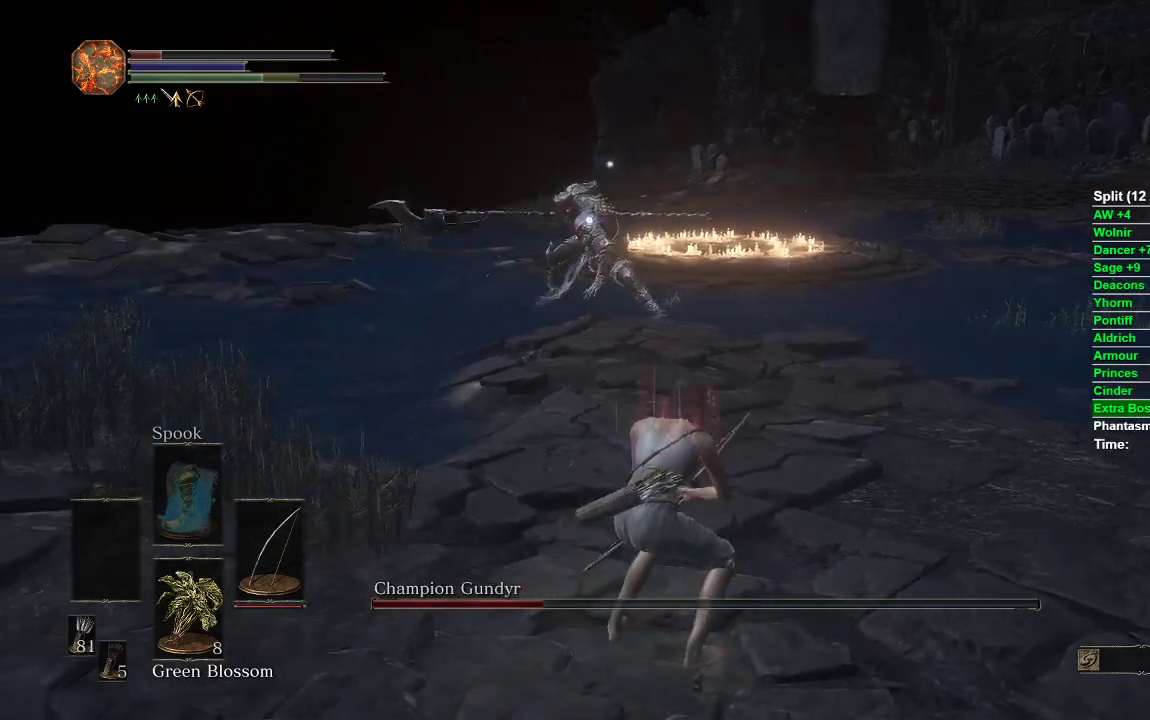
{"buttons": [], "left_stick": "down", "right_stick": "down", "events": [[133, "left_stick", "down"], [367, "R3", "down"], [450, "right_stick", "down"], [467, "R3", "up"]]}
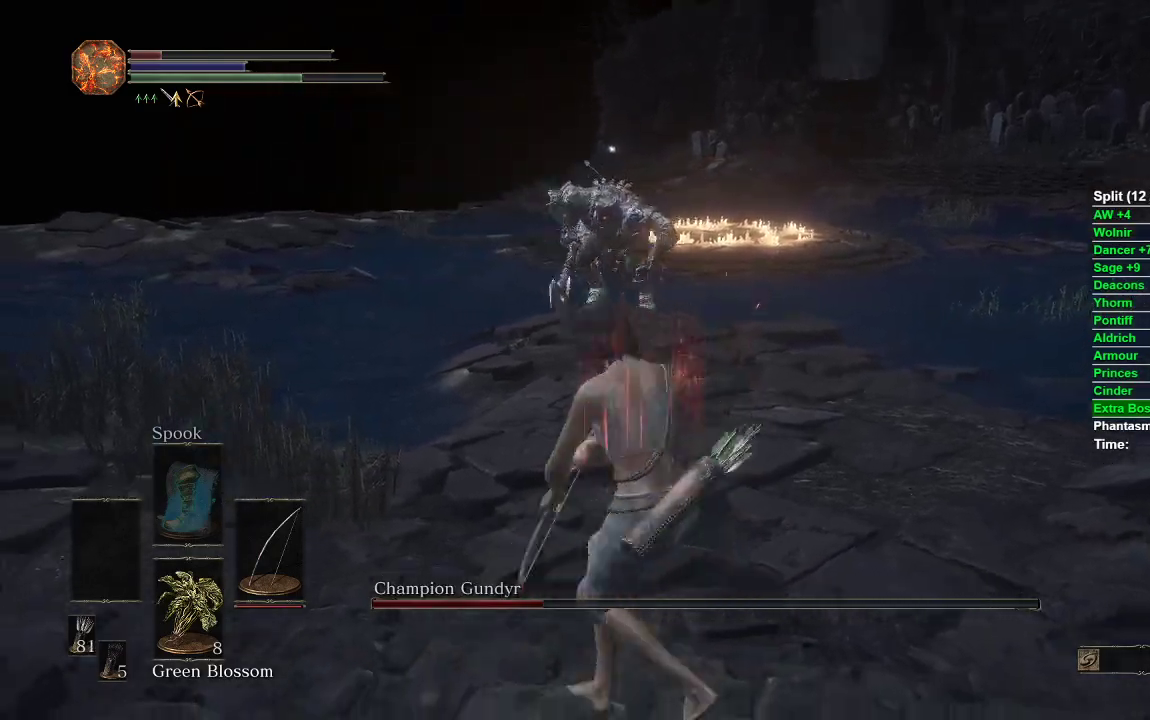
{"buttons": [], "left_stick": "down", "right_stick": "center", "events": [[167, "right_stick", "center"]]}
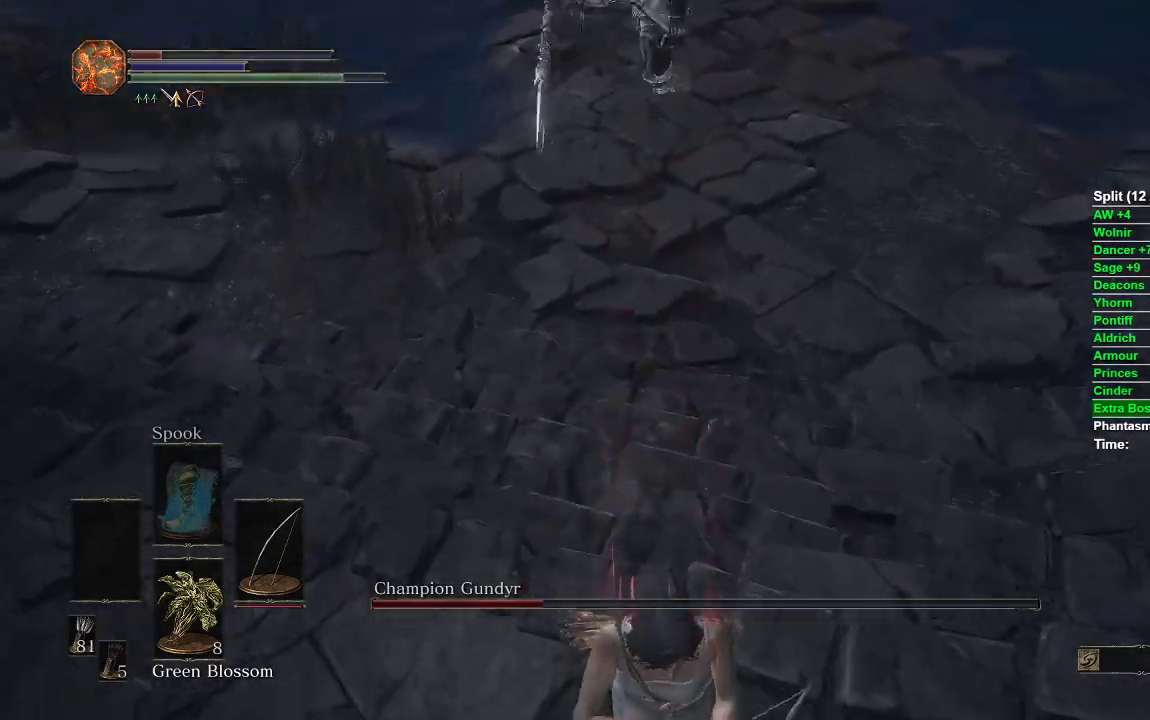
{"buttons": [], "left_stick": "center", "right_stick": "center", "events": [[133, "B", "down"], [183, "left_stick", "up-right"], [217, "B", "up"], [350, "R3", "down"], [350, "left_stick", "center"], [350, "right_stick", "up-left"], [400, "right_stick", "center"], [433, "R3", "up"]]}
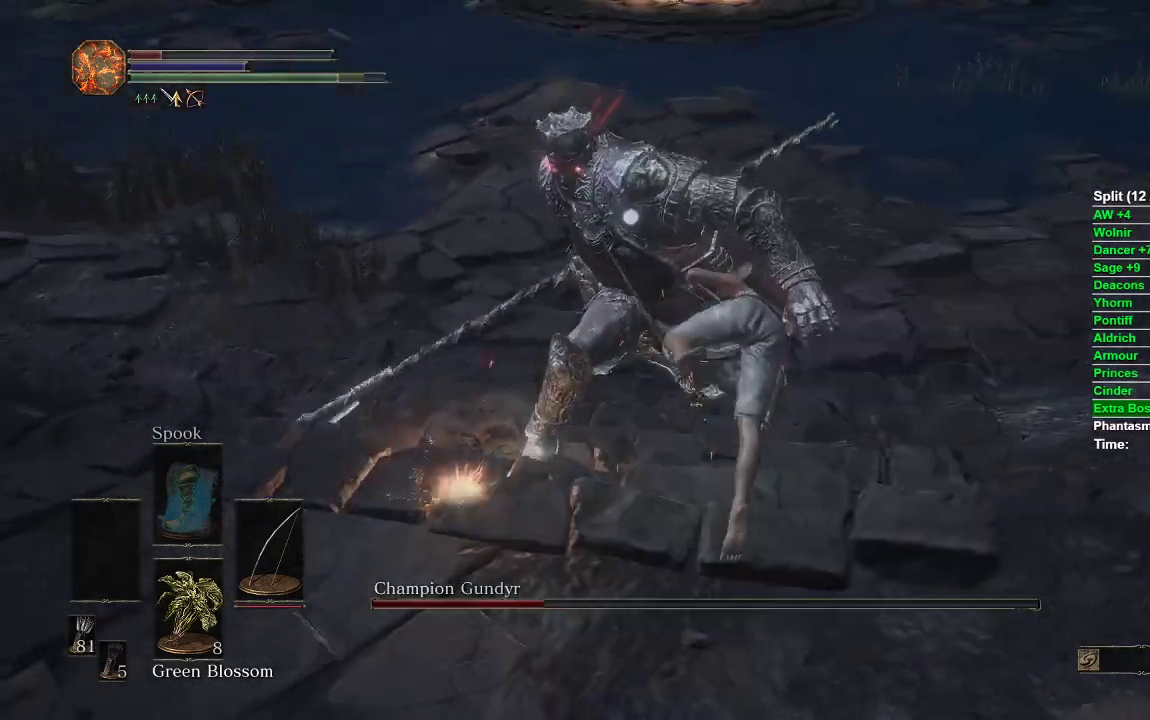
{"buttons": ["B"], "left_stick": "right", "right_stick": "center", "events": [[67, "left_stick", "up-right"], [250, "B", "down"], [417, "left_stick", "right"]]}
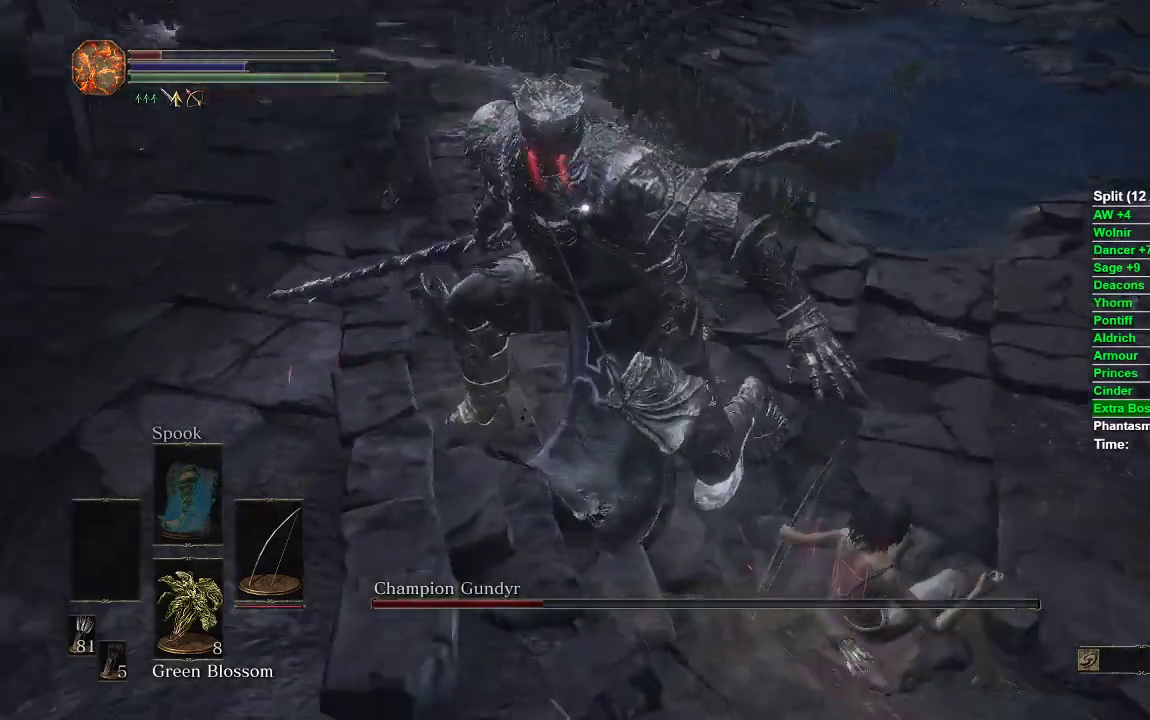
{"buttons": ["B"], "left_stick": "down-right", "right_stick": "center", "events": [[17, "left_stick", "down-right"]]}
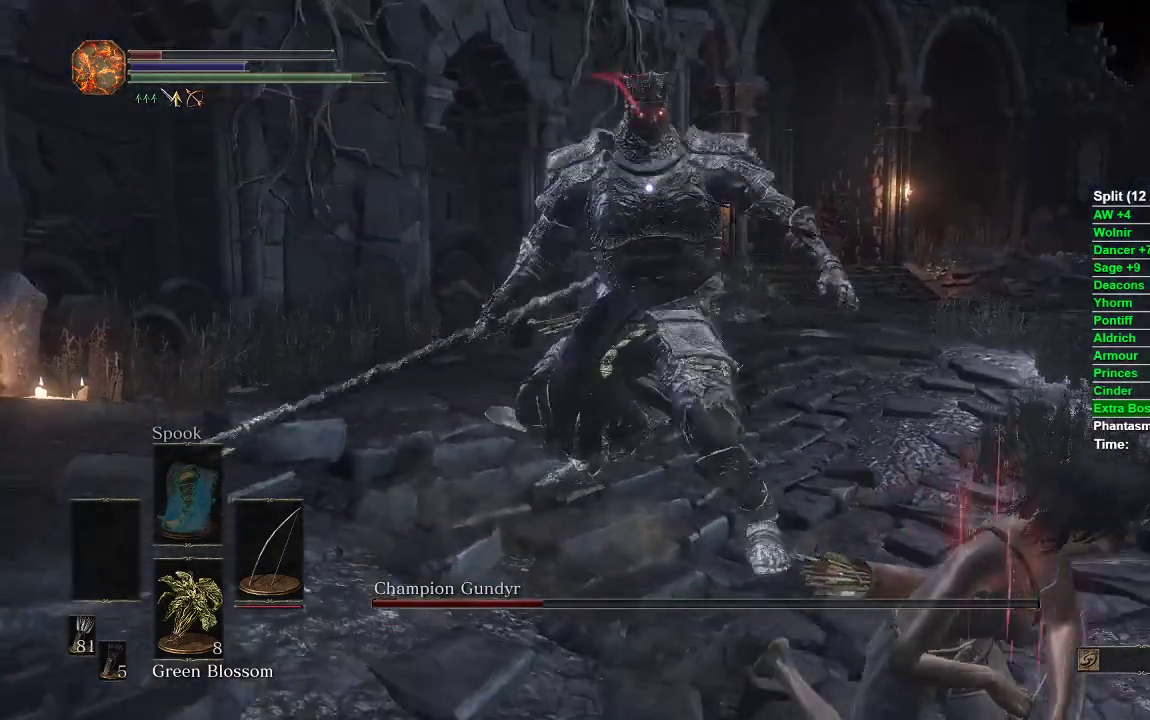
{"buttons": ["B"], "left_stick": "down-right", "right_stick": "center", "events": []}
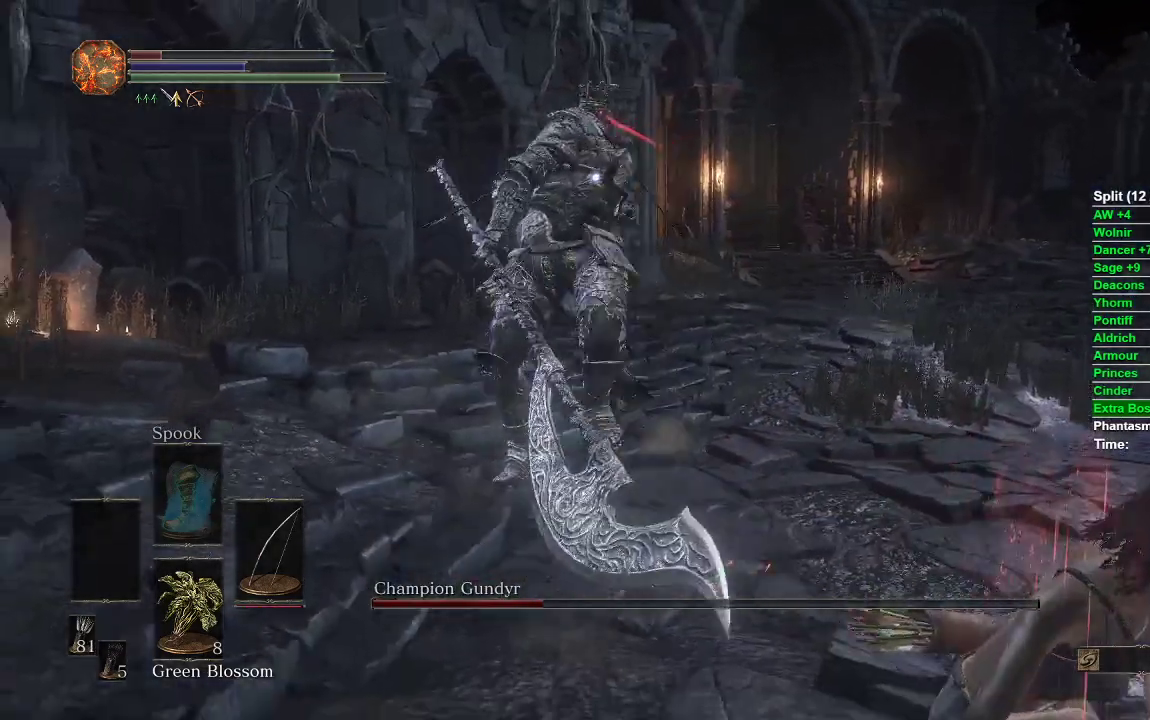
{"buttons": ["B"], "left_stick": "down", "right_stick": "center", "events": [[267, "left_stick", "down"]]}
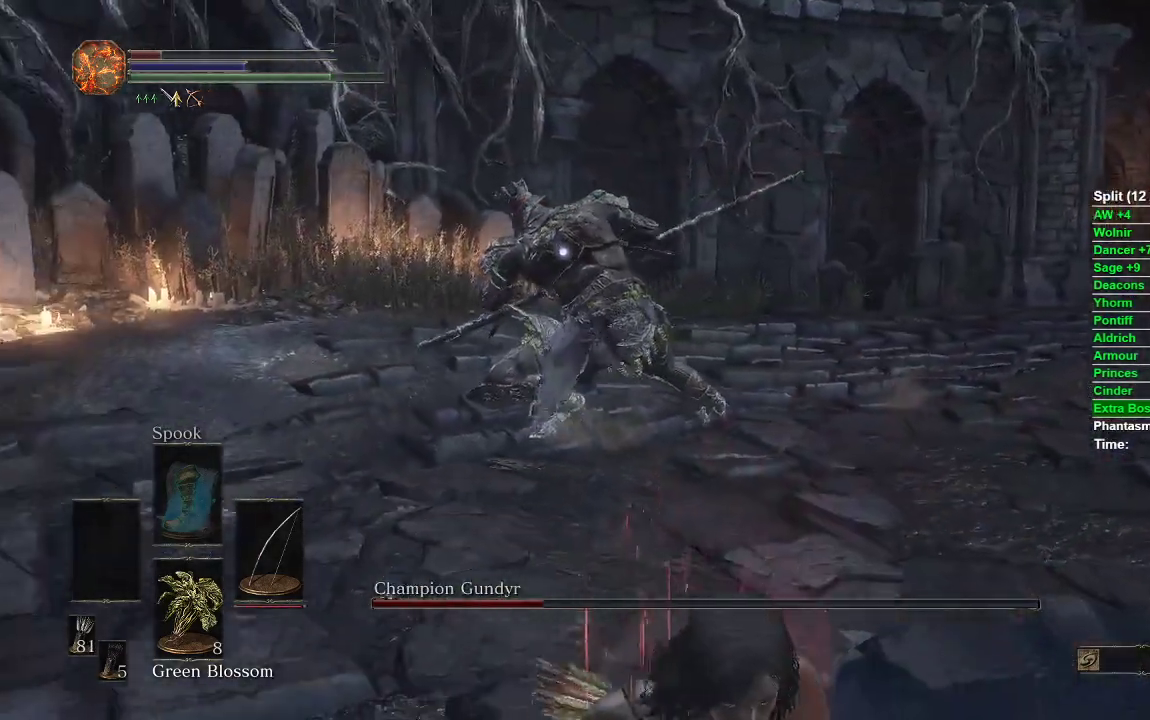
{"buttons": [], "left_stick": "down", "right_stick": "center", "events": [[500, "B", "up"]]}
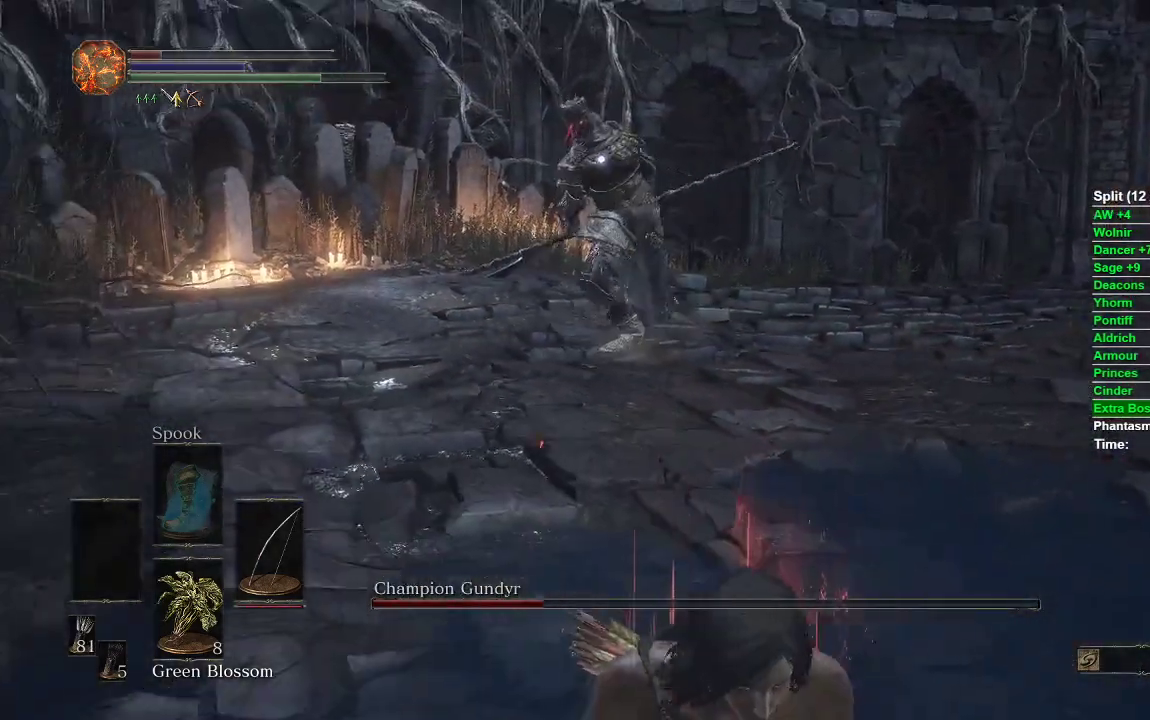
{"buttons": ["B"], "left_stick": "down", "right_stick": "center", "events": [[350, "B", "down"]]}
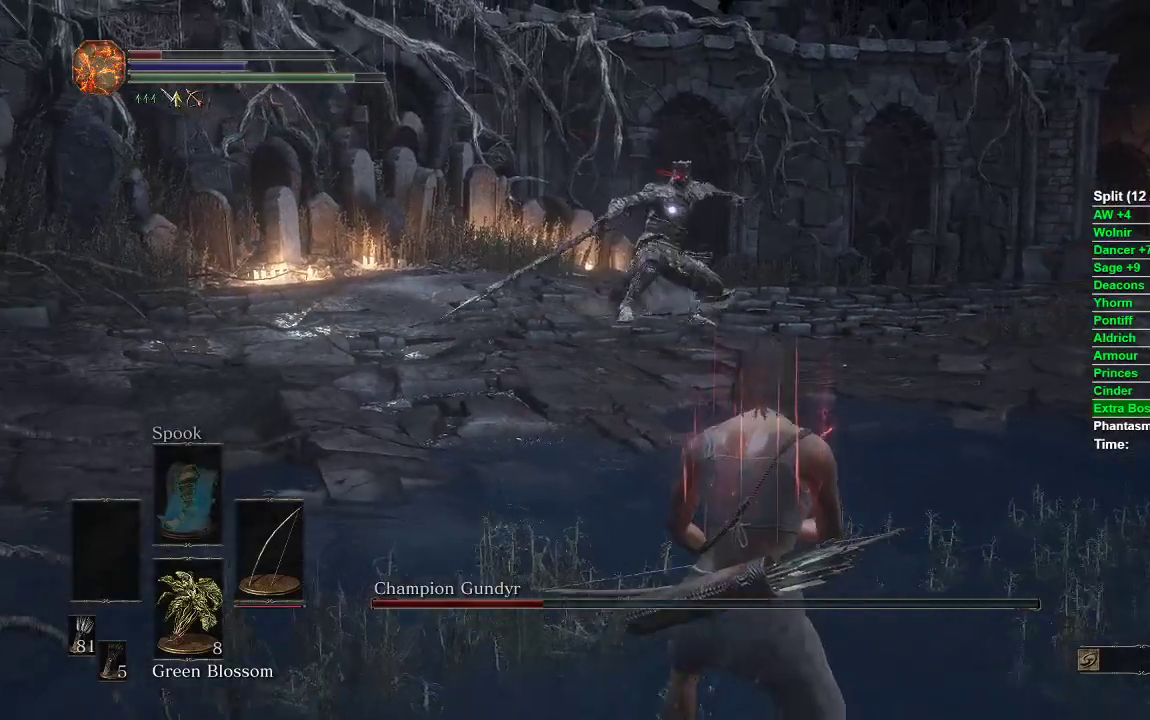
{"buttons": ["B"], "left_stick": "down", "right_stick": "center", "events": []}